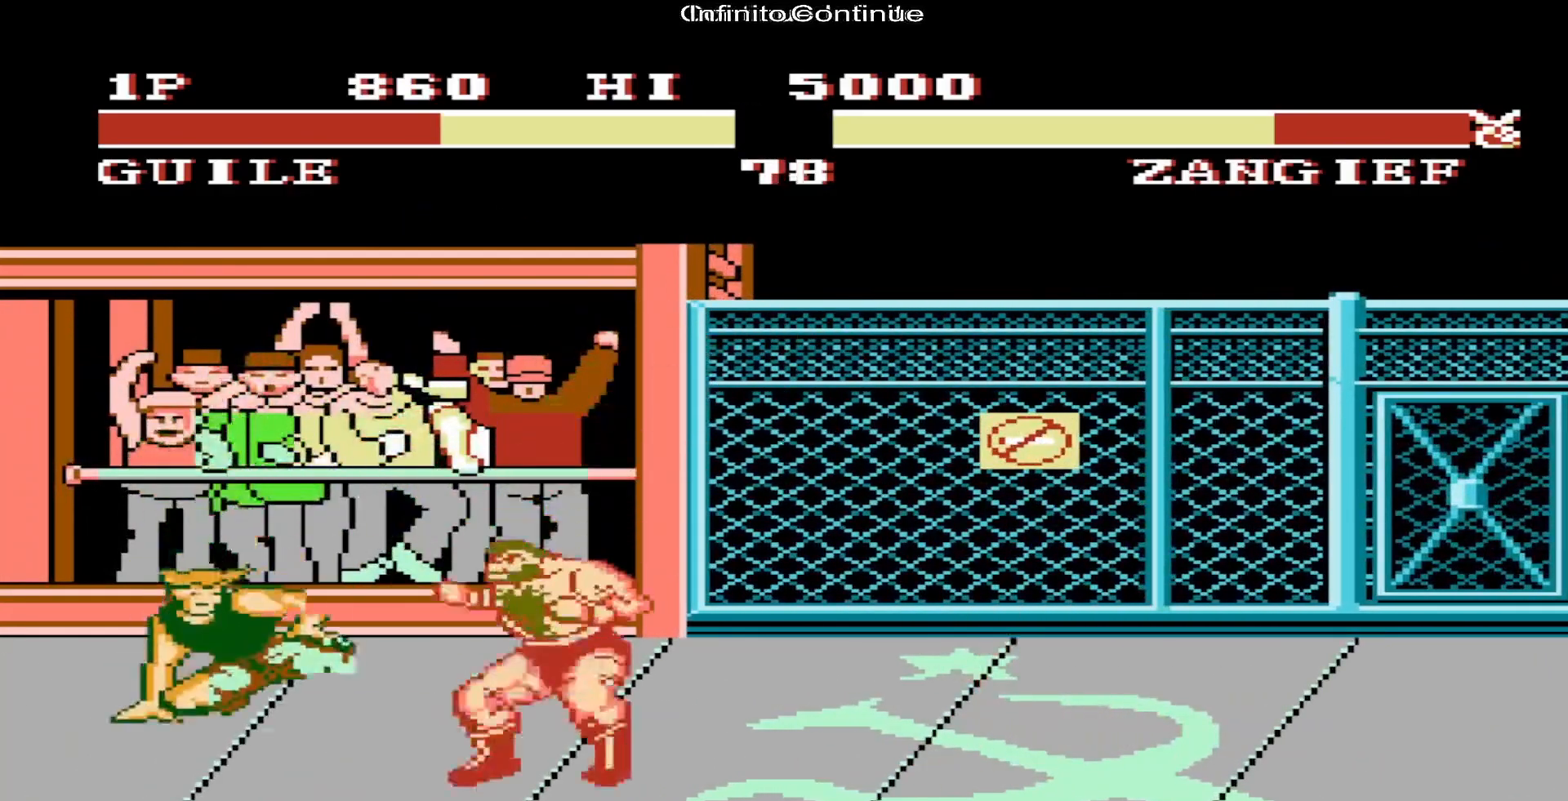
Gameplay with a controller (Nintendo layout); each line is a JSON object with the inputs held at the frame after it. "events" lists button and stick changes between this image and that frame as [ms after this image, input, new state], when the widget could be followed in between. Not read: L3 R3.
{"buttons": [], "events": [[17, "B", "down"], [50, "B", "up"], [150, "B", "down"], [183, "B", "up"], [217, "B", "down"], [233, "B", "up"], [283, "B", "down"], [317, "B", "up"], [350, "B", "down"], [367, "B", "up"], [483, "DPAD_DOWN", "up"]]}
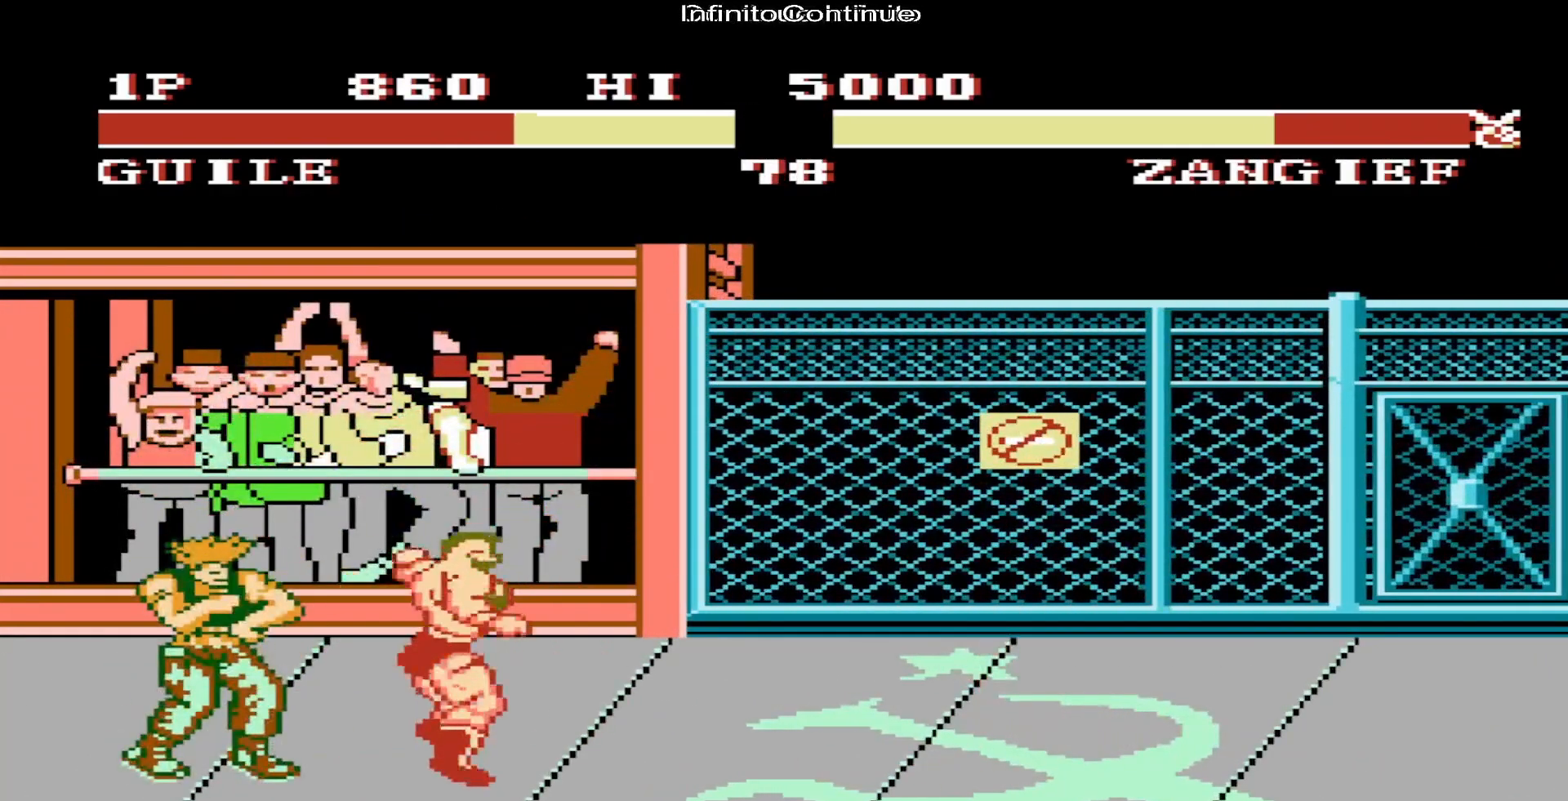
{"buttons": ["DPAD_DOWN"], "events": [[117, "DPAD_DOWN", "down"], [183, "B", "down"], [217, "B", "up"], [250, "B", "down"], [267, "B", "up"], [333, "B", "down"], [367, "B", "up"], [383, "B", "down"], [417, "B", "up"]]}
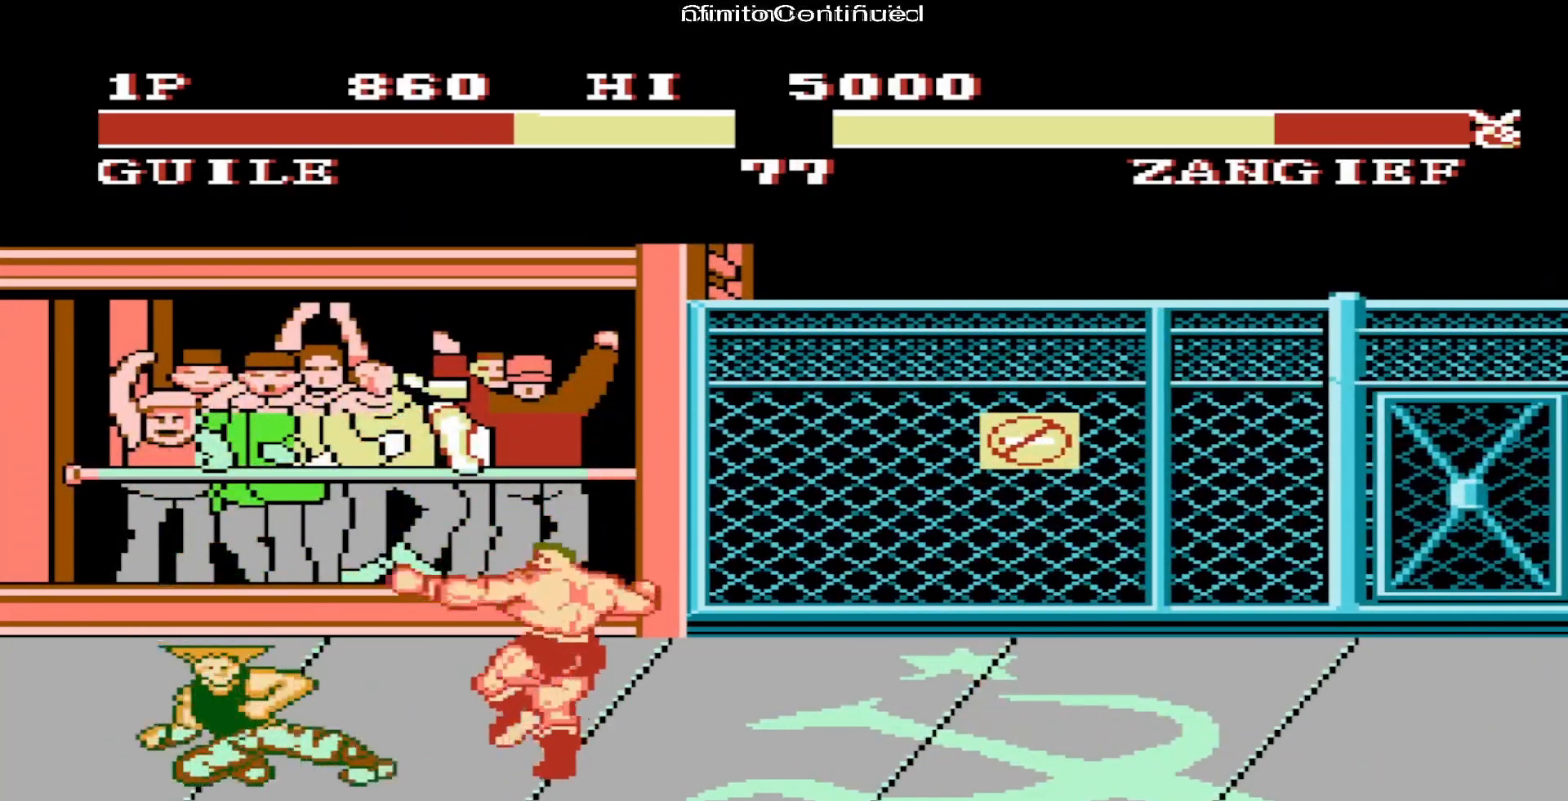
{"buttons": ["B", "DPAD_DOWN"], "events": [[17, "B", "down"], [67, "B", "up"], [150, "B", "down"], [183, "B", "up"], [217, "B", "down"], [233, "B", "up"], [283, "B", "down"], [317, "B", "up"], [433, "B", "down"], [450, "B", "up"], [483, "B", "down"]]}
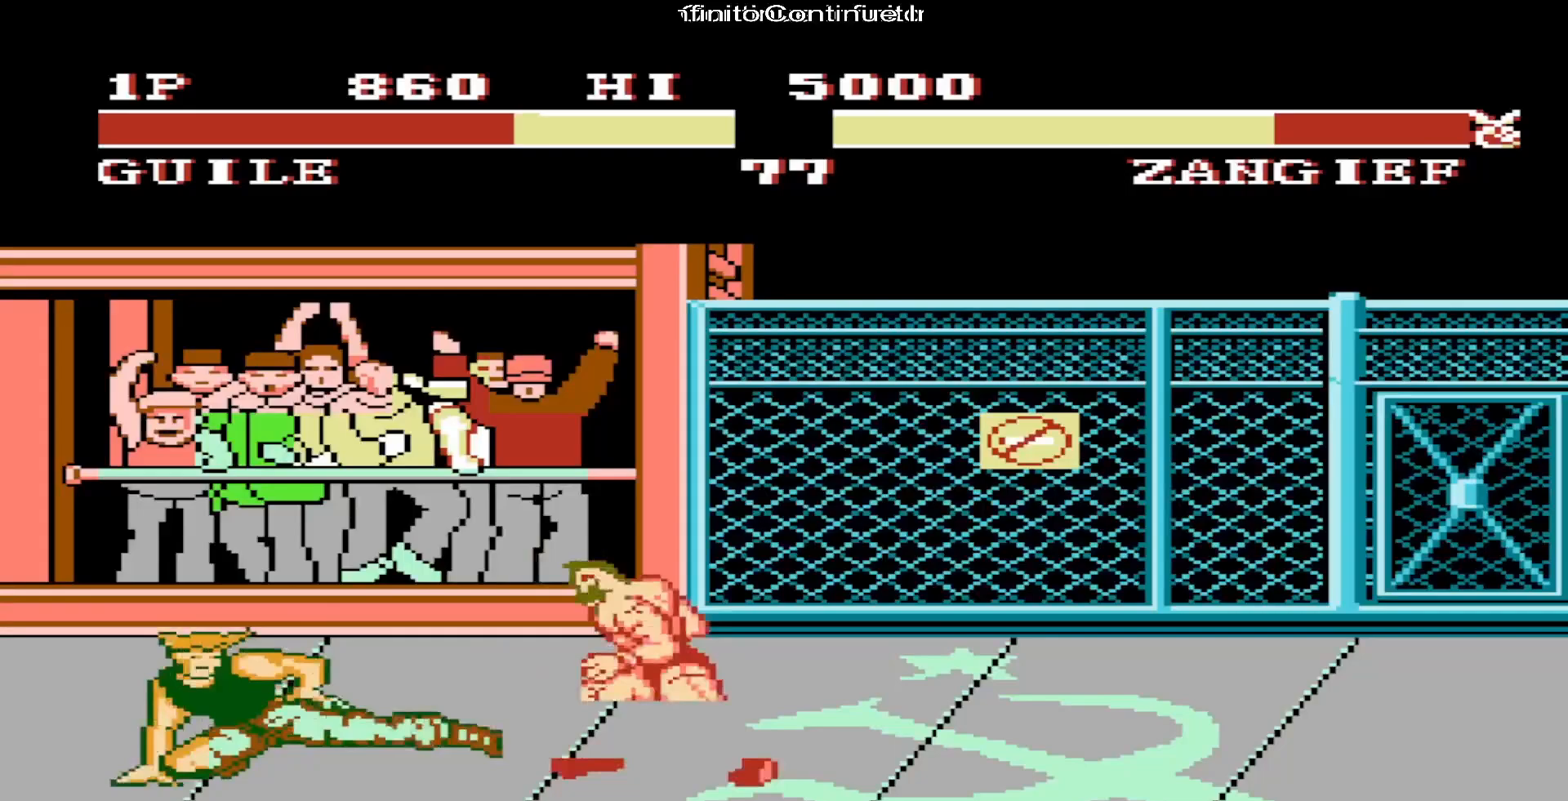
{"buttons": ["DPAD_DOWN"], "events": [[17, "B", "up"], [67, "B", "down"], [83, "B", "up"], [117, "B", "down"], [133, "B", "up"], [317, "B", "down"], [350, "B", "up"], [383, "B", "down"], [400, "B", "up"], [450, "B", "down"], [483, "B", "up"]]}
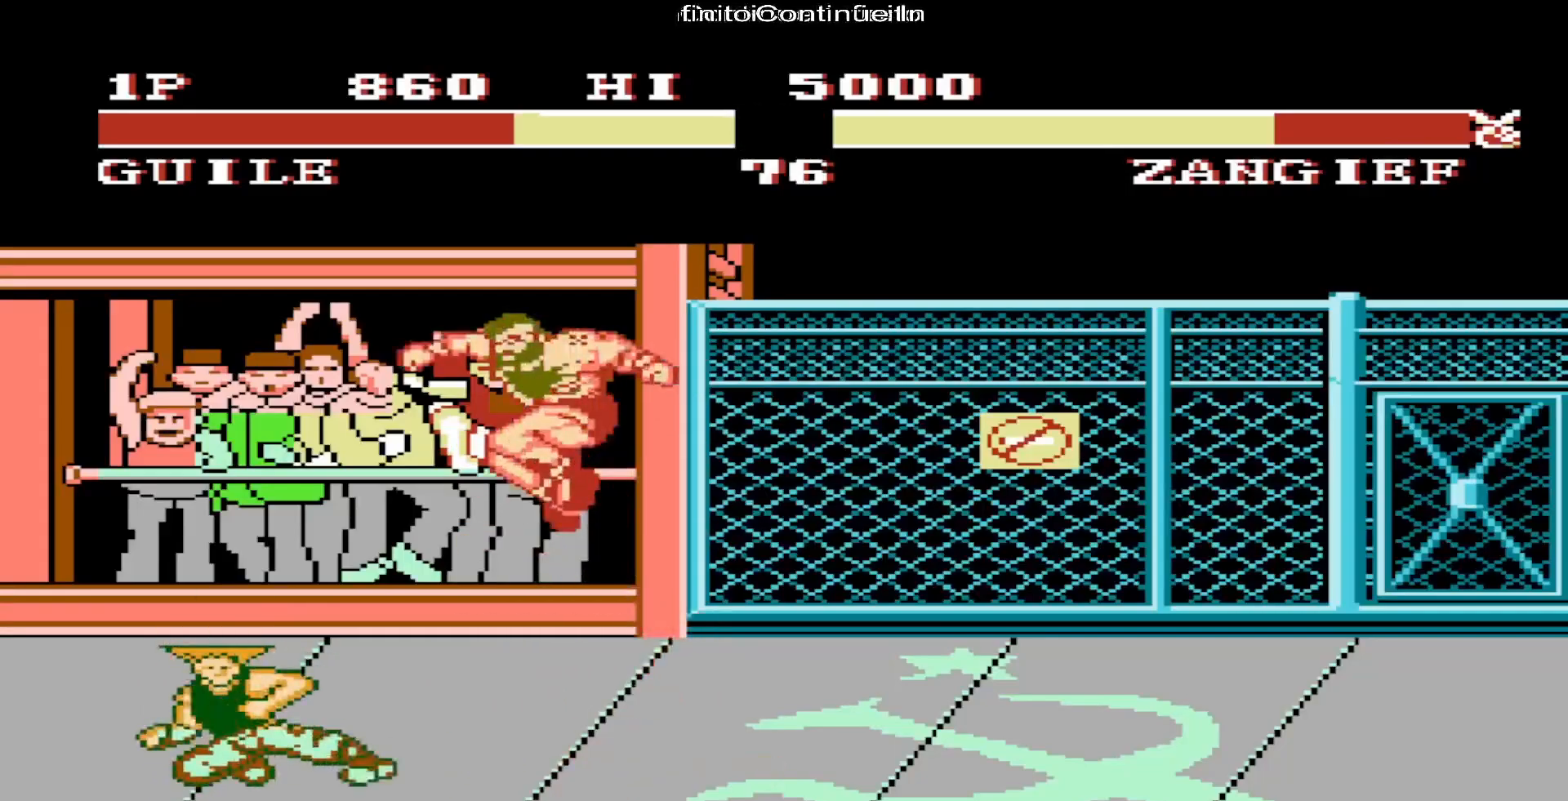
{"buttons": ["B", "DPAD_DOWN"], "events": [[17, "B", "down"], [33, "B", "up"], [83, "B", "down"], [117, "B", "up"], [150, "B", "down"], [167, "B", "up"], [283, "B", "down"], [317, "B", "up"], [433, "B", "down"], [467, "B", "up"], [483, "B", "down"]]}
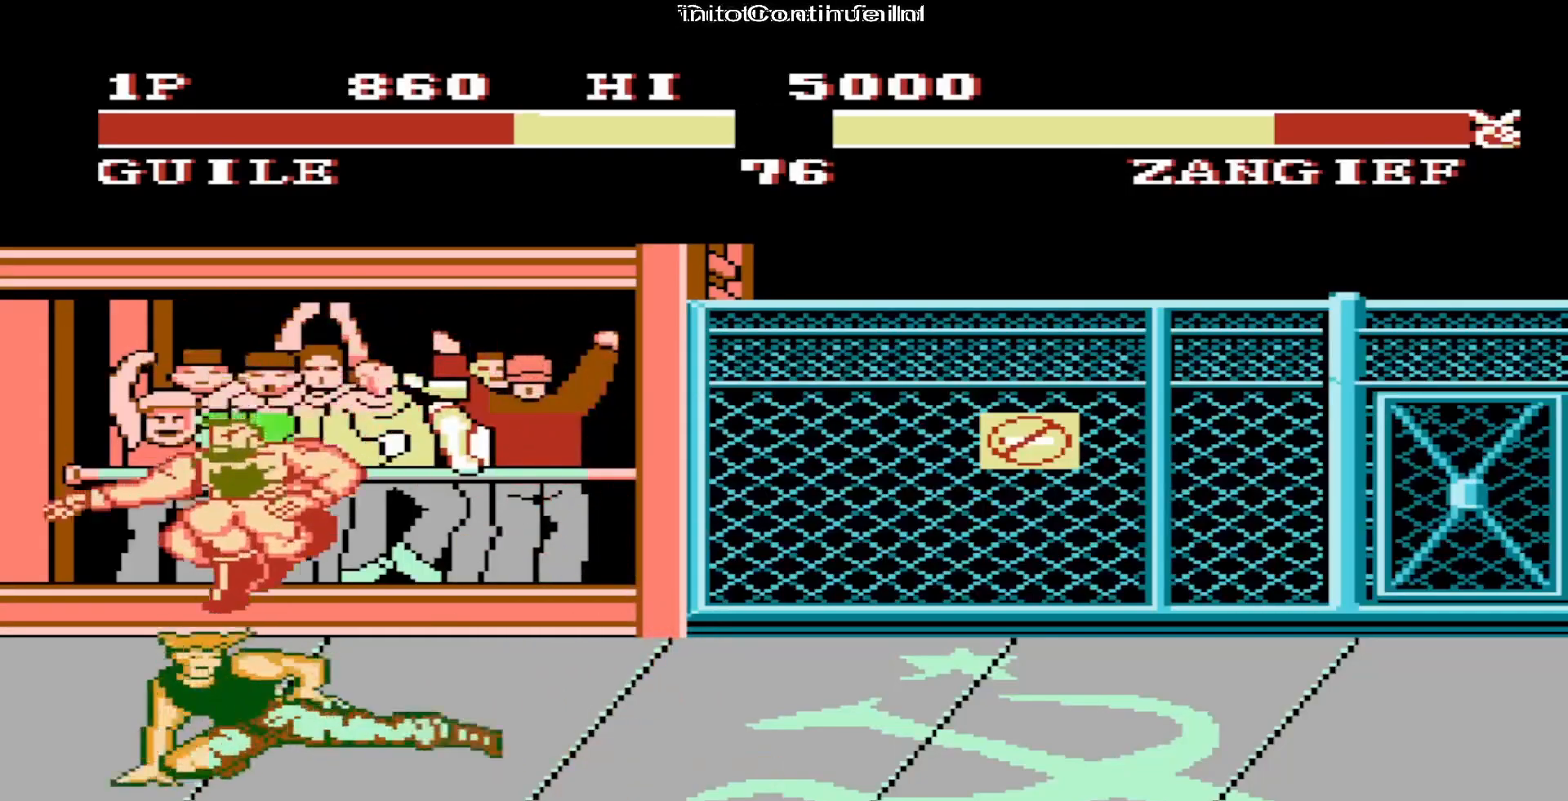
{"buttons": ["DPAD_DOWN"], "events": [[17, "B", "up"], [117, "B", "down"], [150, "B", "up"], [267, "B", "down"], [283, "B", "up"], [317, "B", "down"], [350, "B", "up"], [400, "B", "down"], [417, "B", "up"], [467, "B", "down"], [483, "B", "up"]]}
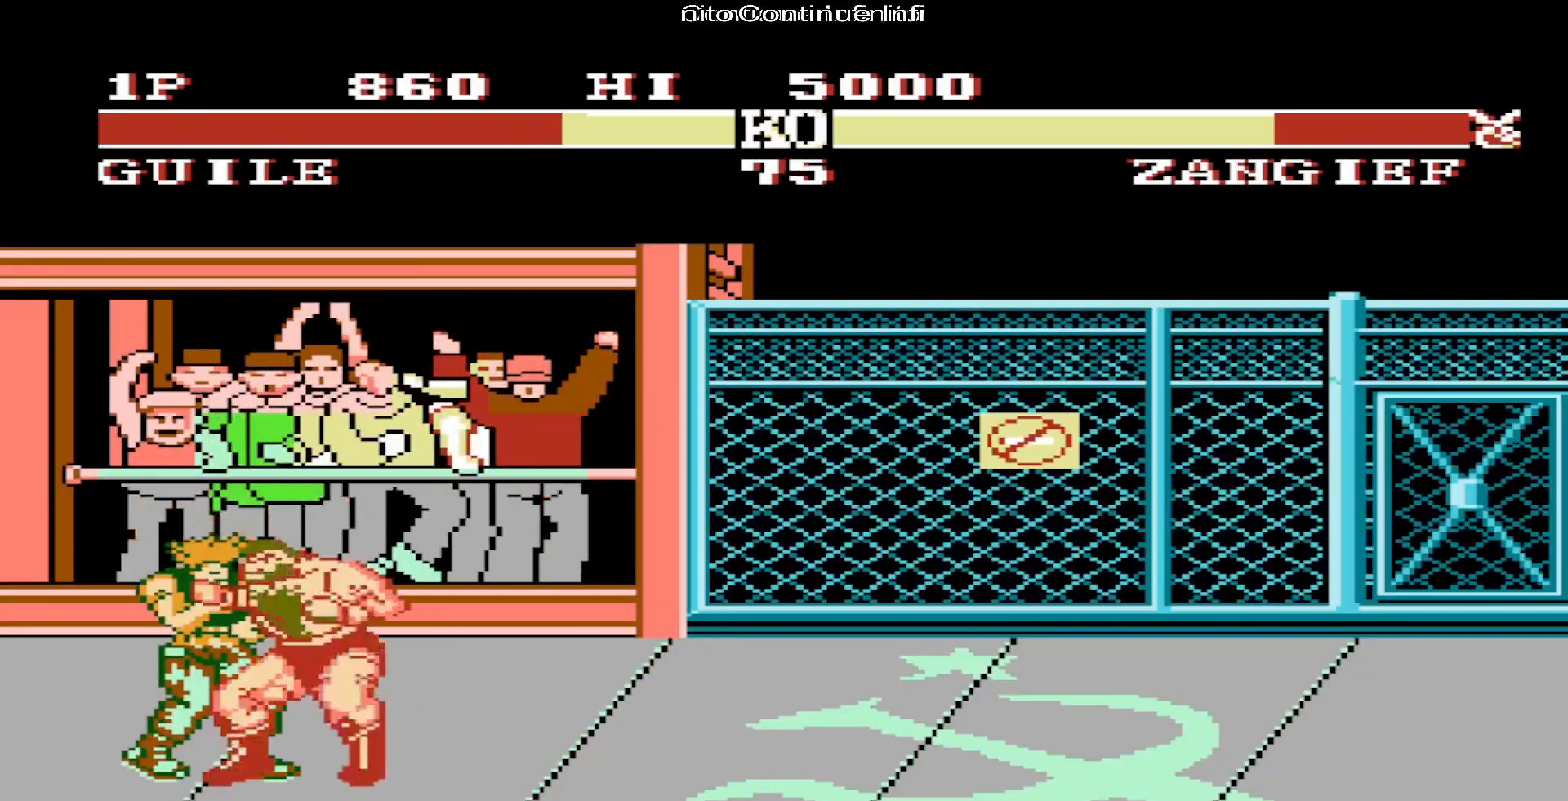
{"buttons": ["DPAD_DOWN"], "events": [[83, "B", "down"], [117, "B", "up"], [167, "B", "down"], [200, "B", "up"], [217, "B", "down"], [250, "B", "up"], [300, "B", "down"], [317, "B", "up"], [350, "B", "down"], [383, "B", "up"]]}
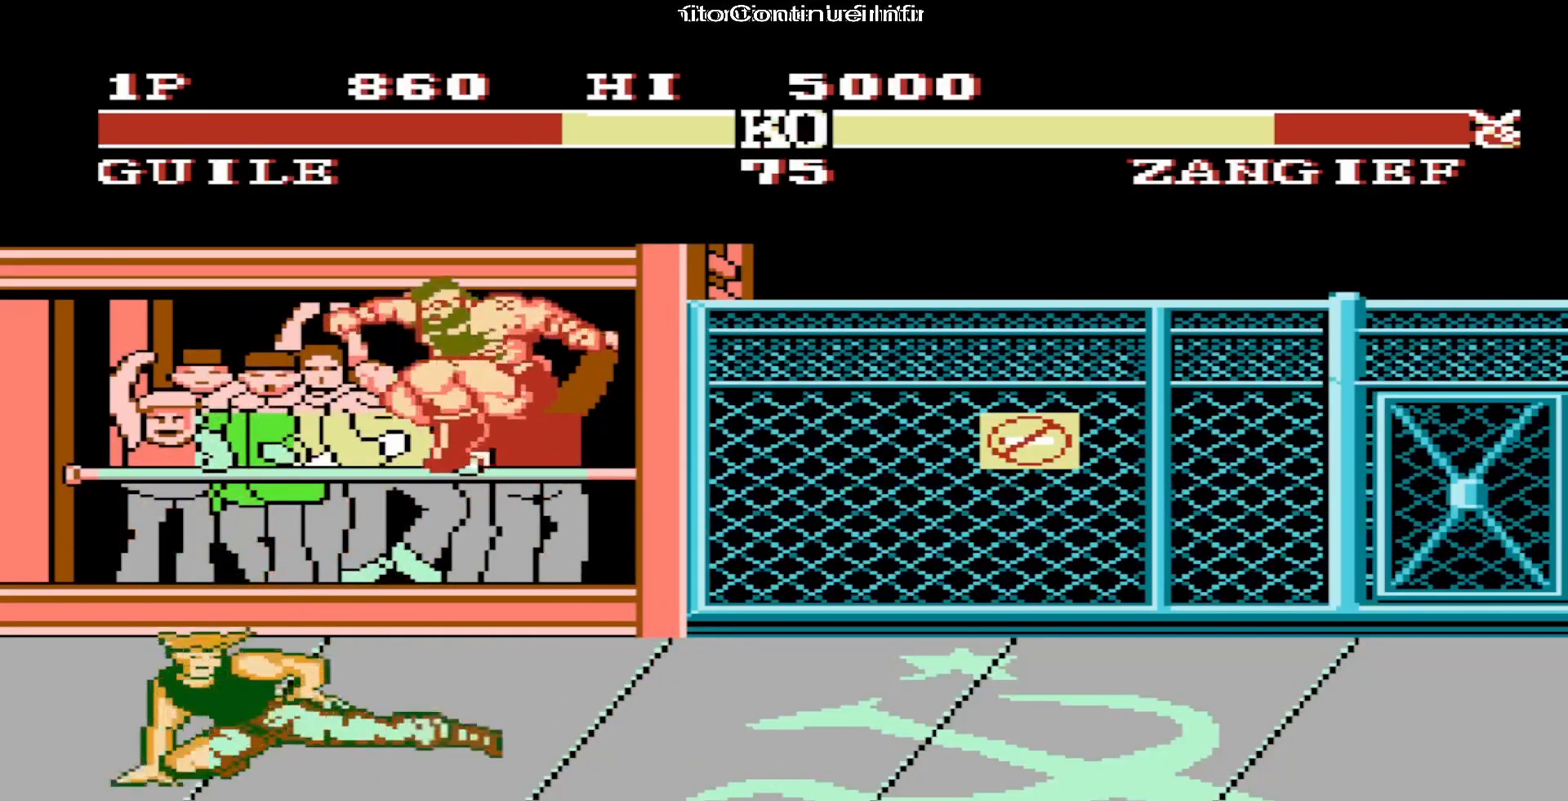
{"buttons": ["DPAD_UP", "DPAD_RIGHT"], "events": [[50, "DPAD_DOWN", "up"], [133, "DPAD_RIGHT", "down"], [167, "DPAD_UP", "down"], [317, "B", "down"], [350, "B", "up"], [450, "B", "down"], [483, "B", "up"]]}
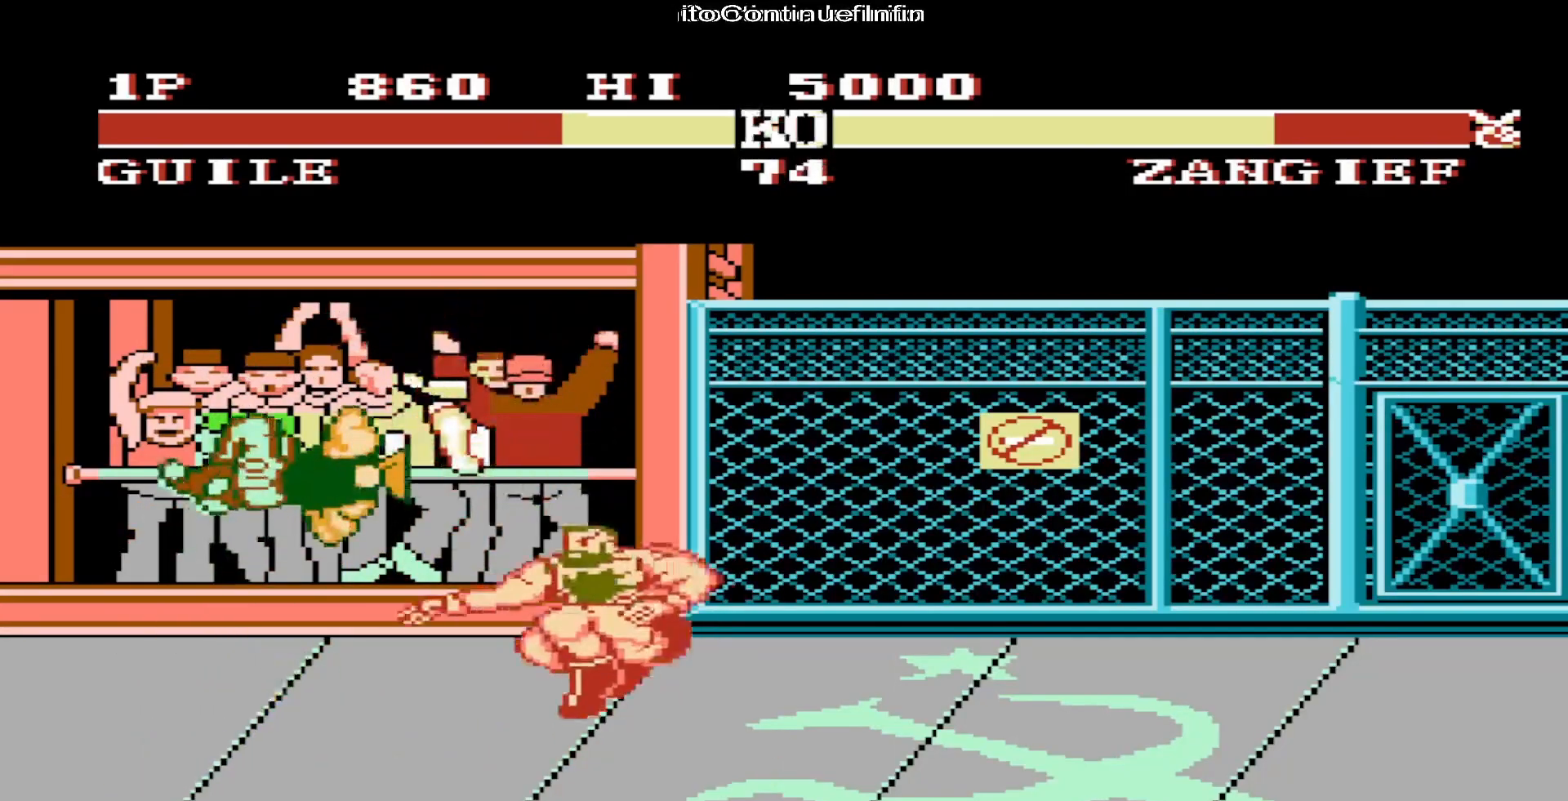
{"buttons": ["DPAD_RIGHT"], "events": [[17, "B", "down"], [50, "B", "up"], [83, "B", "down"], [117, "B", "up"], [217, "B", "down"], [217, "DPAD_UP", "up"], [250, "B", "up"], [283, "B", "down"], [300, "B", "up"], [350, "B", "down"], [383, "B", "up"], [417, "B", "down"], [433, "B", "up"]]}
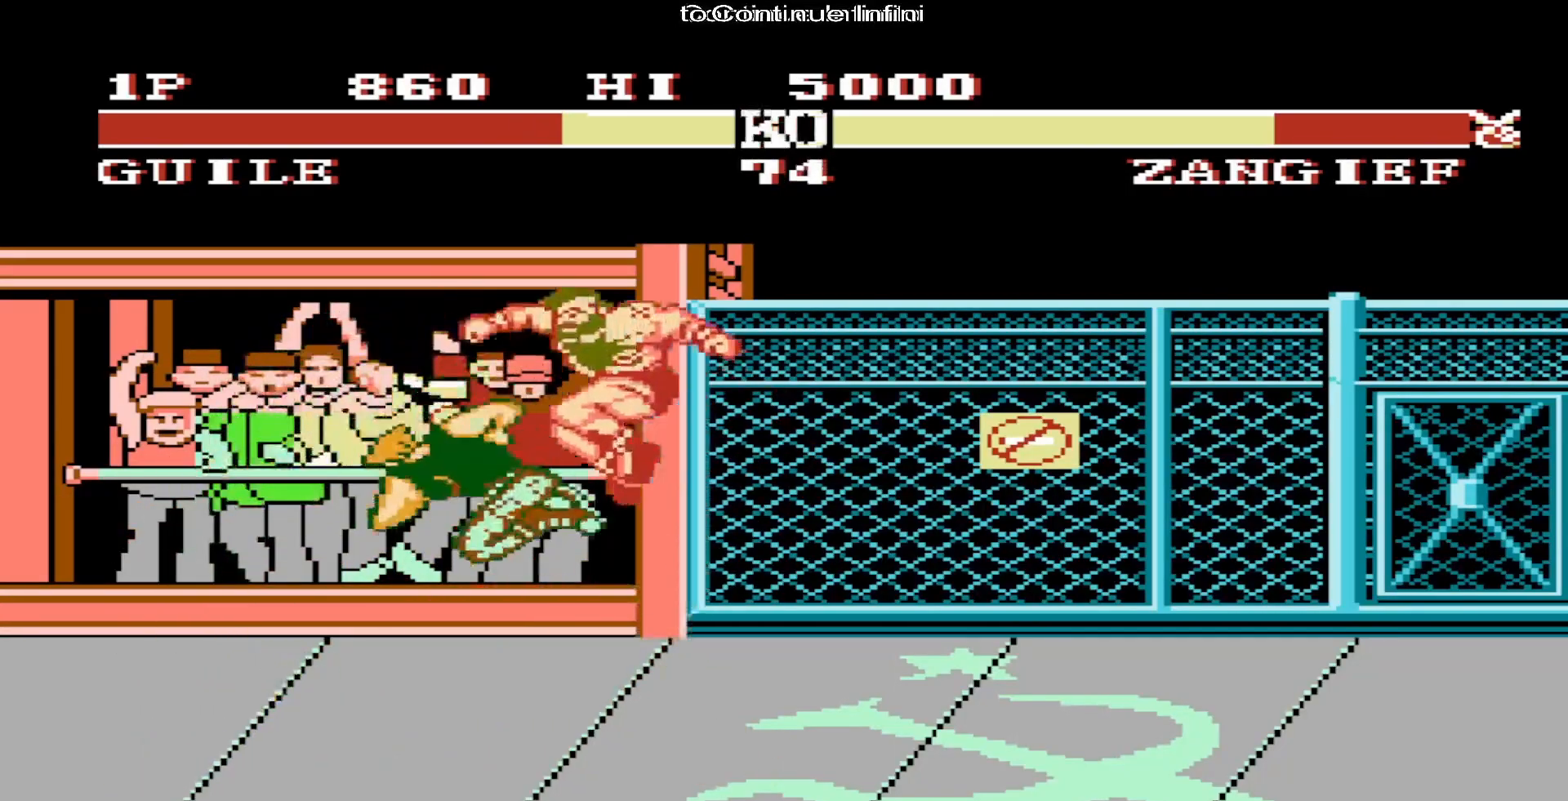
{"buttons": ["B", "DPAD_DOWN"], "events": [[50, "B", "down"], [83, "B", "up"], [183, "B", "down"], [200, "B", "up"], [250, "B", "down"], [267, "B", "up"], [317, "DPAD_DOWN", "down"], [333, "DPAD_RIGHT", "up"], [383, "B", "down"], [417, "B", "up"], [500, "B", "down"]]}
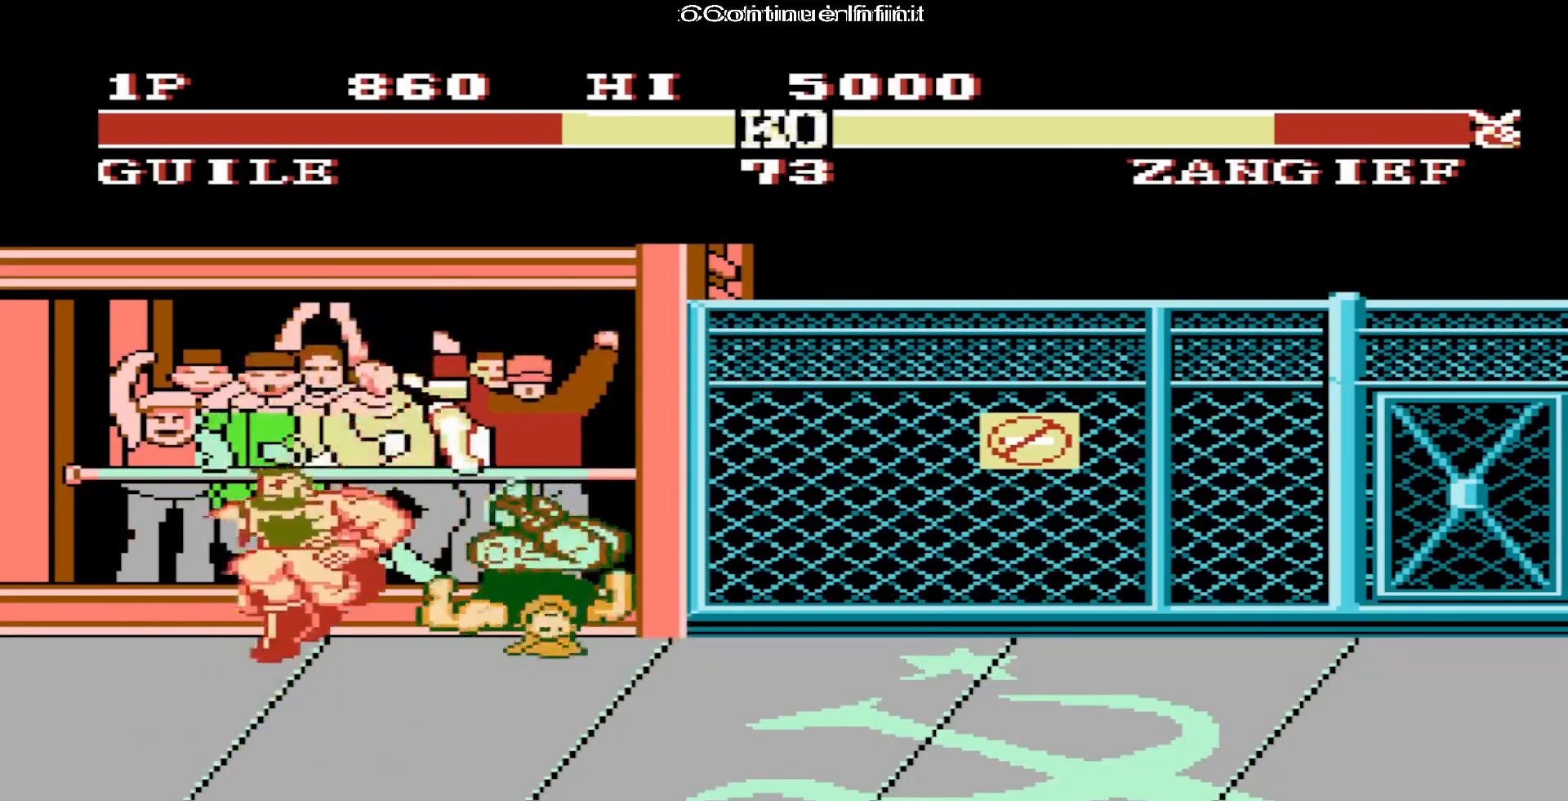
{"buttons": ["DPAD_DOWN"], "events": [[33, "B", "up"], [133, "B", "down"], [167, "B", "up"], [267, "B", "down"], [300, "B", "up"], [333, "B", "down"], [350, "B", "up"], [417, "B", "down"], [433, "B", "up"], [467, "B", "down"], [500, "B", "up"]]}
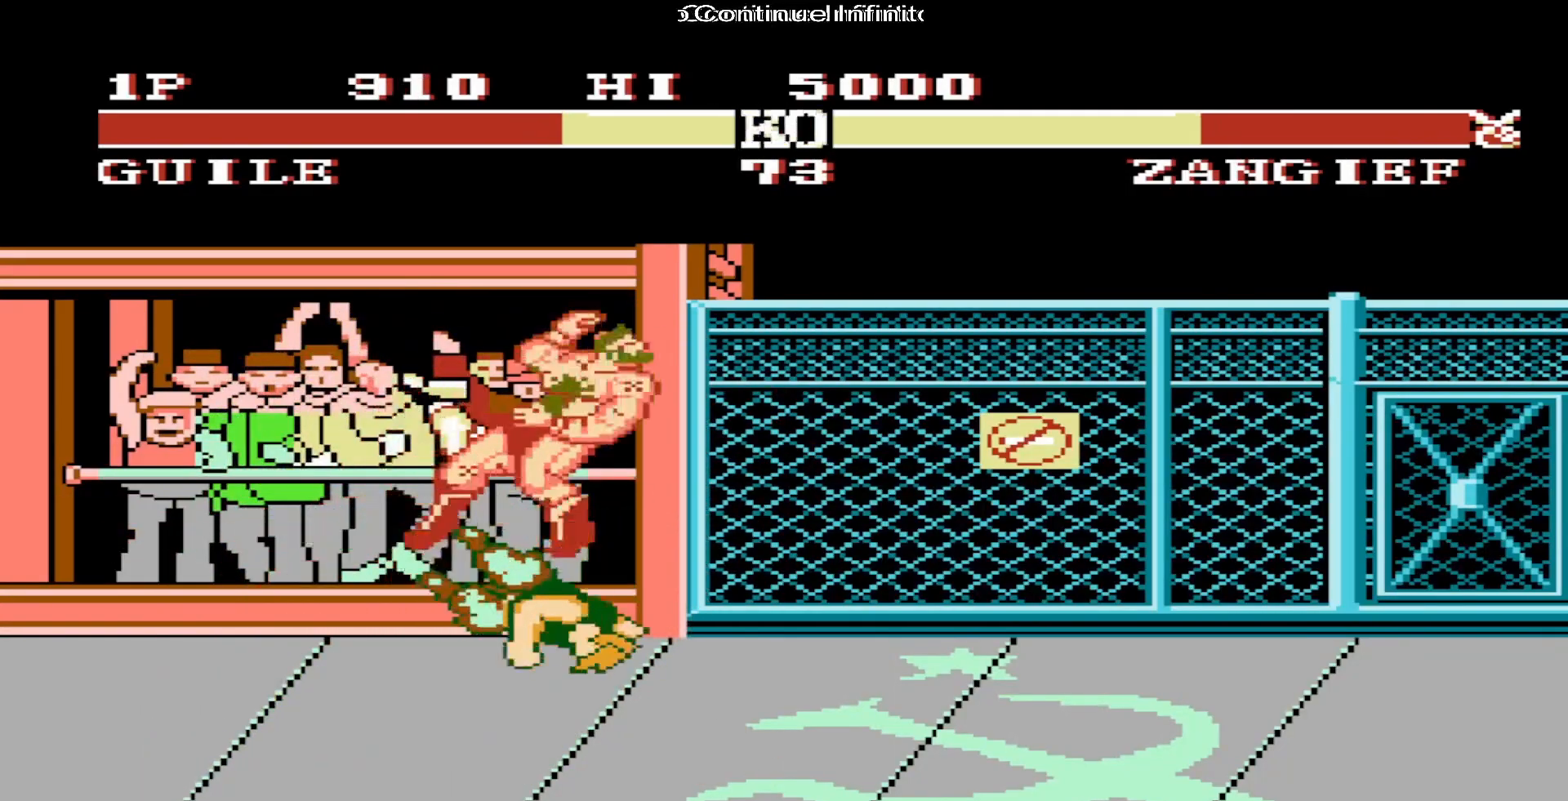
{"buttons": ["DPAD_UP", "DPAD_RIGHT"], "events": [[67, "DPAD_DOWN", "up"], [183, "DPAD_RIGHT", "down"], [350, "DPAD_UP", "down"], [433, "B", "down"], [467, "B", "up"]]}
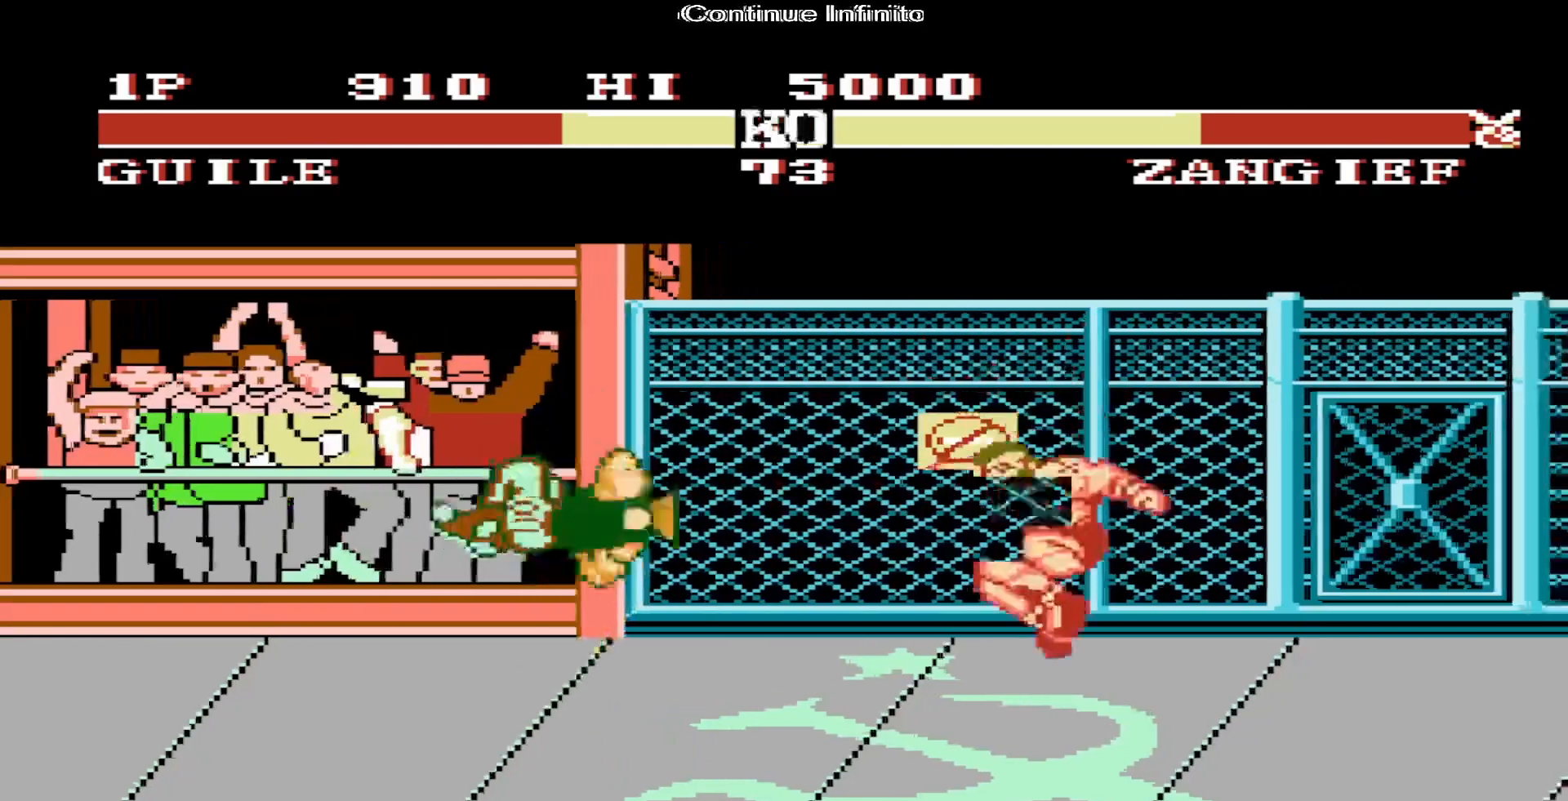
{"buttons": ["DPAD_RIGHT"], "events": [[67, "B", "down"], [100, "B", "up"], [200, "B", "down"], [233, "B", "up"], [267, "B", "down"], [300, "B", "up"], [333, "B", "down"], [367, "B", "up"], [467, "B", "down"], [483, "DPAD_UP", "up"], [500, "B", "up"]]}
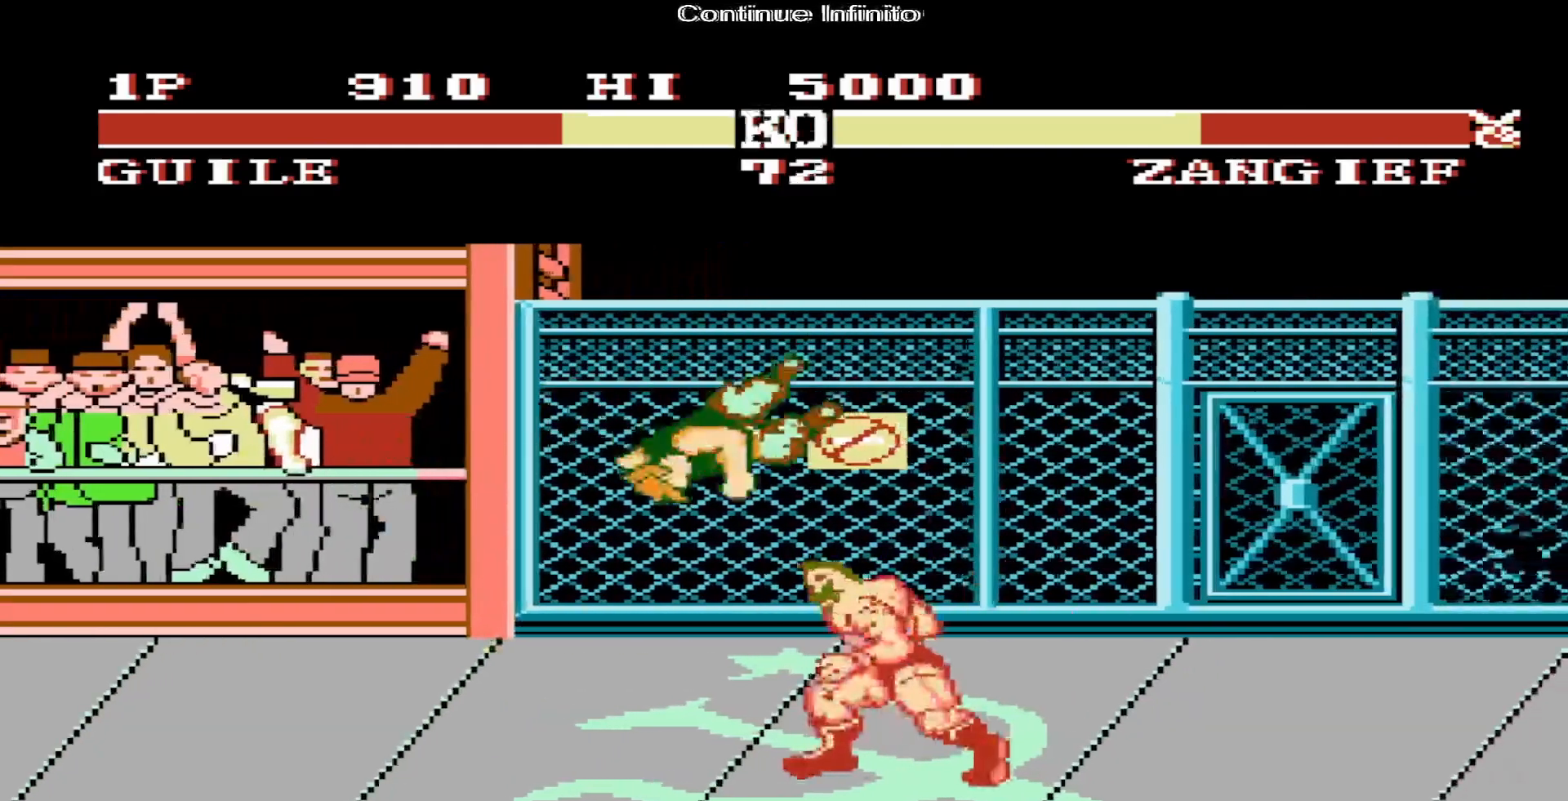
{"buttons": ["B", "DPAD_DOWN"], "events": [[33, "B", "down"], [67, "B", "up"], [167, "B", "down"], [200, "B", "up"], [200, "DPAD_DOWN", "down"], [233, "DPAD_RIGHT", "up"], [300, "B", "down"], [333, "B", "up"], [367, "B", "down"], [383, "B", "up"], [433, "B", "down"], [467, "B", "up"], [500, "B", "down"]]}
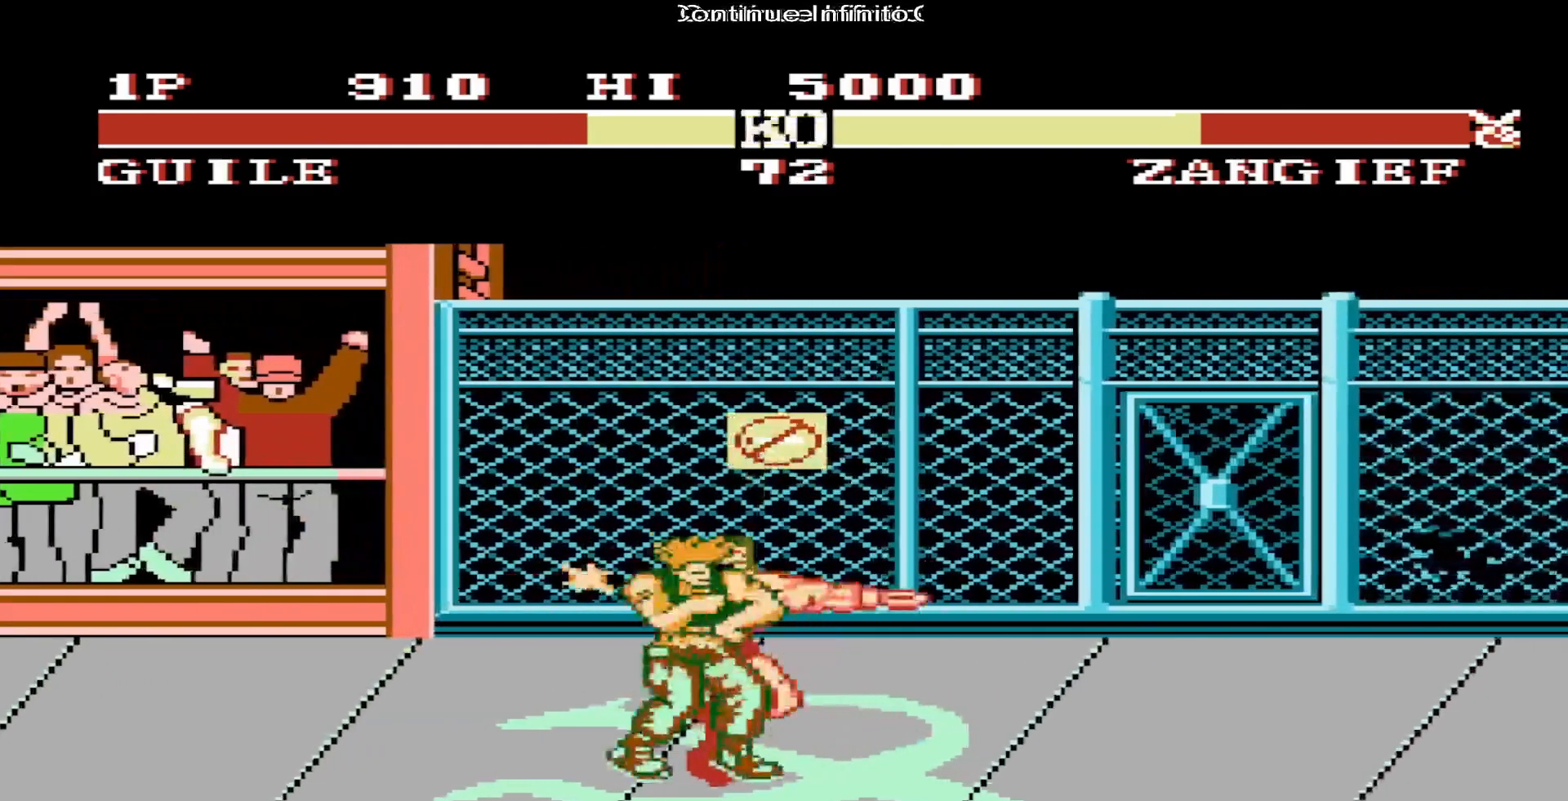
{"buttons": ["DPAD_DOWN"], "events": [[33, "B", "up"], [83, "B", "down"], [100, "B", "up"], [133, "B", "down"], [167, "B", "up"], [267, "B", "down"], [300, "B", "up"], [400, "B", "down"], [433, "B", "up"]]}
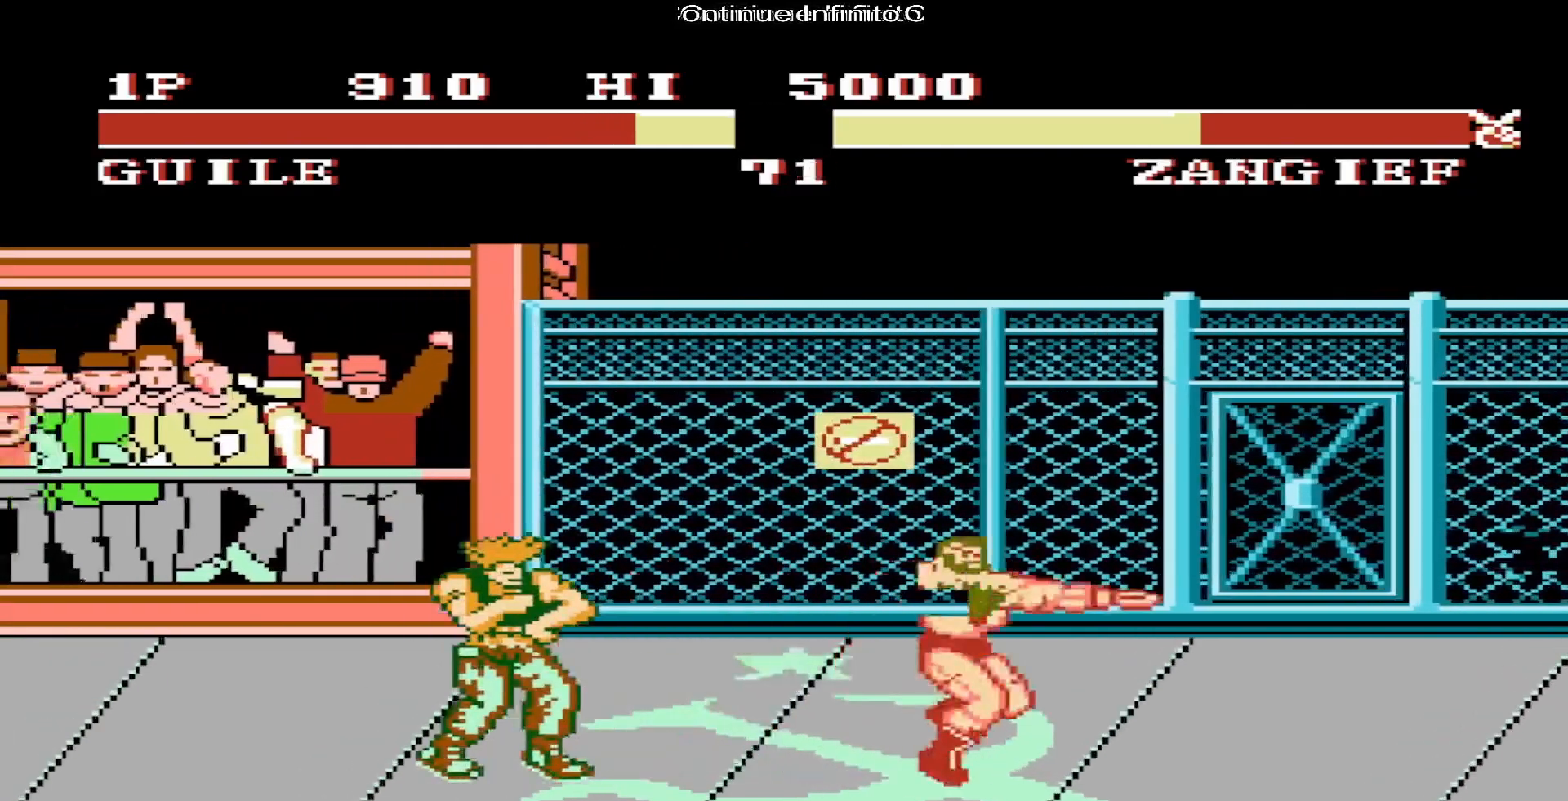
{"buttons": ["DPAD_UP", "DPAD_RIGHT"], "events": [[33, "B", "down"], [67, "B", "up"], [167, "B", "down"], [200, "B", "up"], [350, "DPAD_DOWN", "up"], [383, "DPAD_RIGHT", "down"], [417, "DPAD_UP", "down"]]}
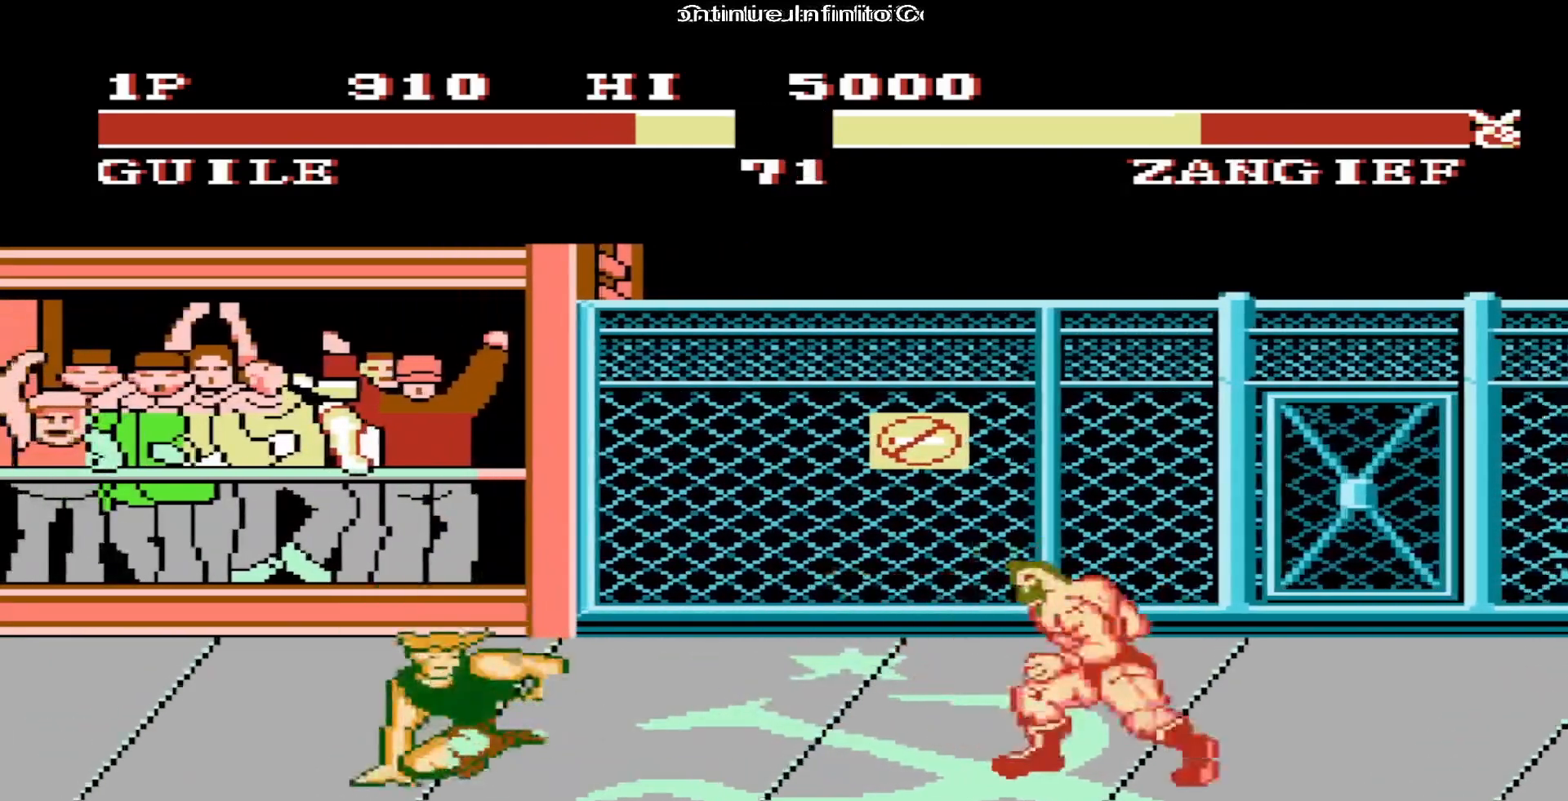
{"buttons": ["B", "DPAD_RIGHT"], "events": [[450, "B", "down"], [450, "DPAD_UP", "up"]]}
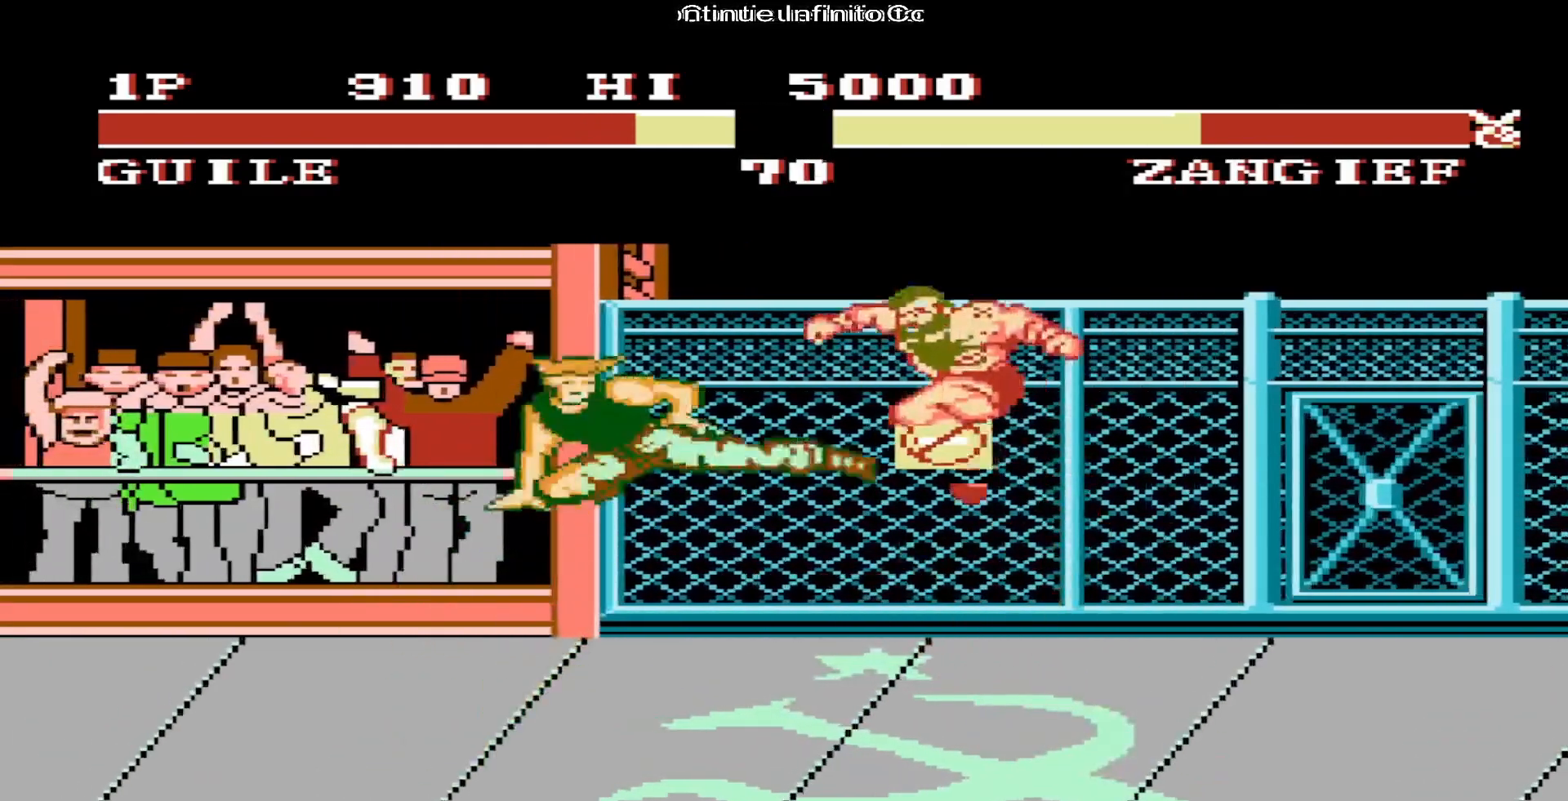
{"buttons": [], "events": [[17, "DPAD_RIGHT", "up"], [83, "B", "up"]]}
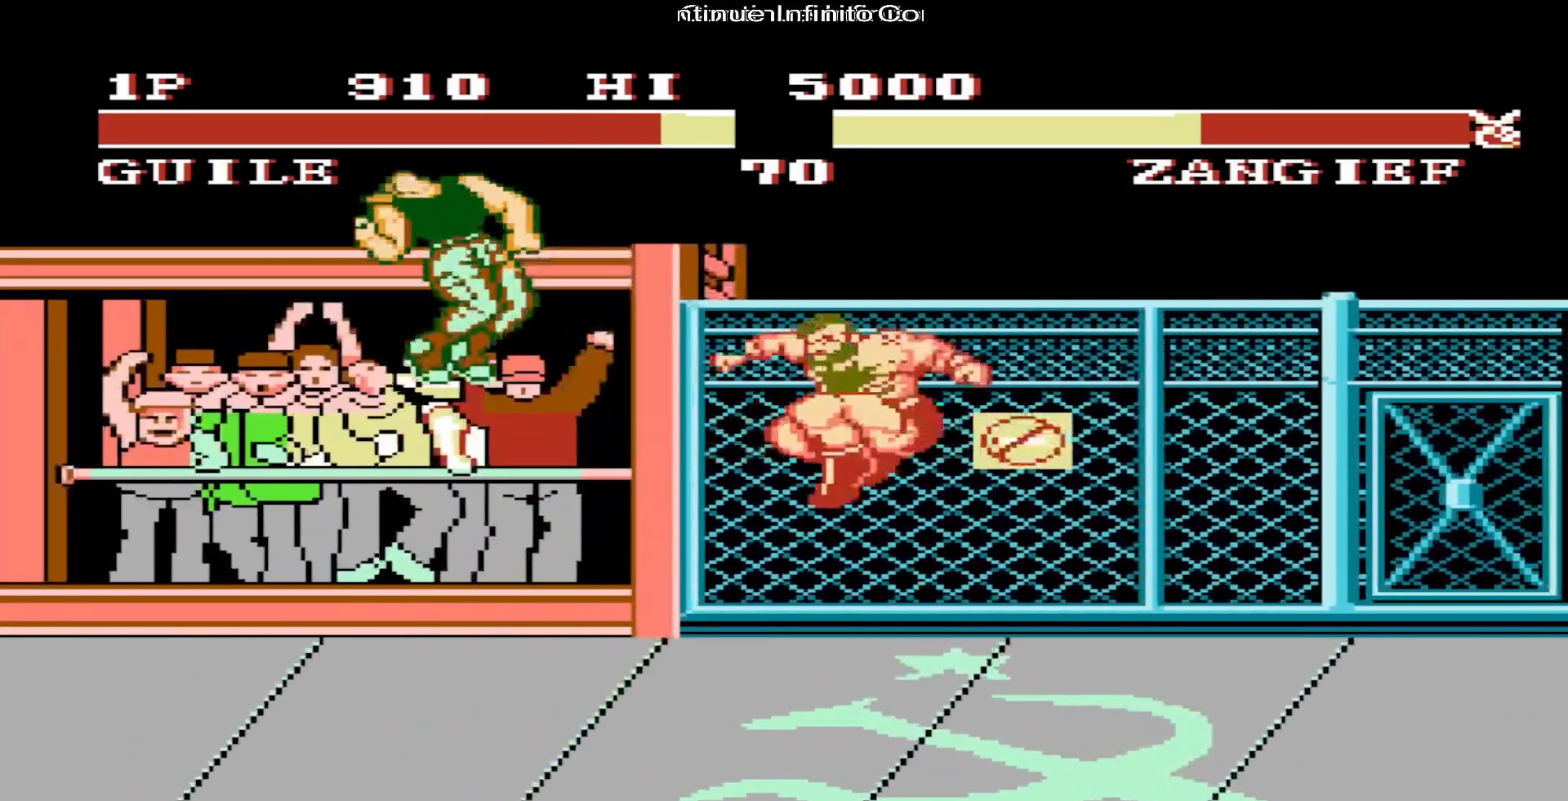
{"buttons": ["DPAD_DOWN", "DPAD_RIGHT"], "events": [[200, "DPAD_RIGHT", "down"], [267, "DPAD_RIGHT", "up"], [300, "DPAD_DOWN", "down"], [483, "DPAD_RIGHT", "down"]]}
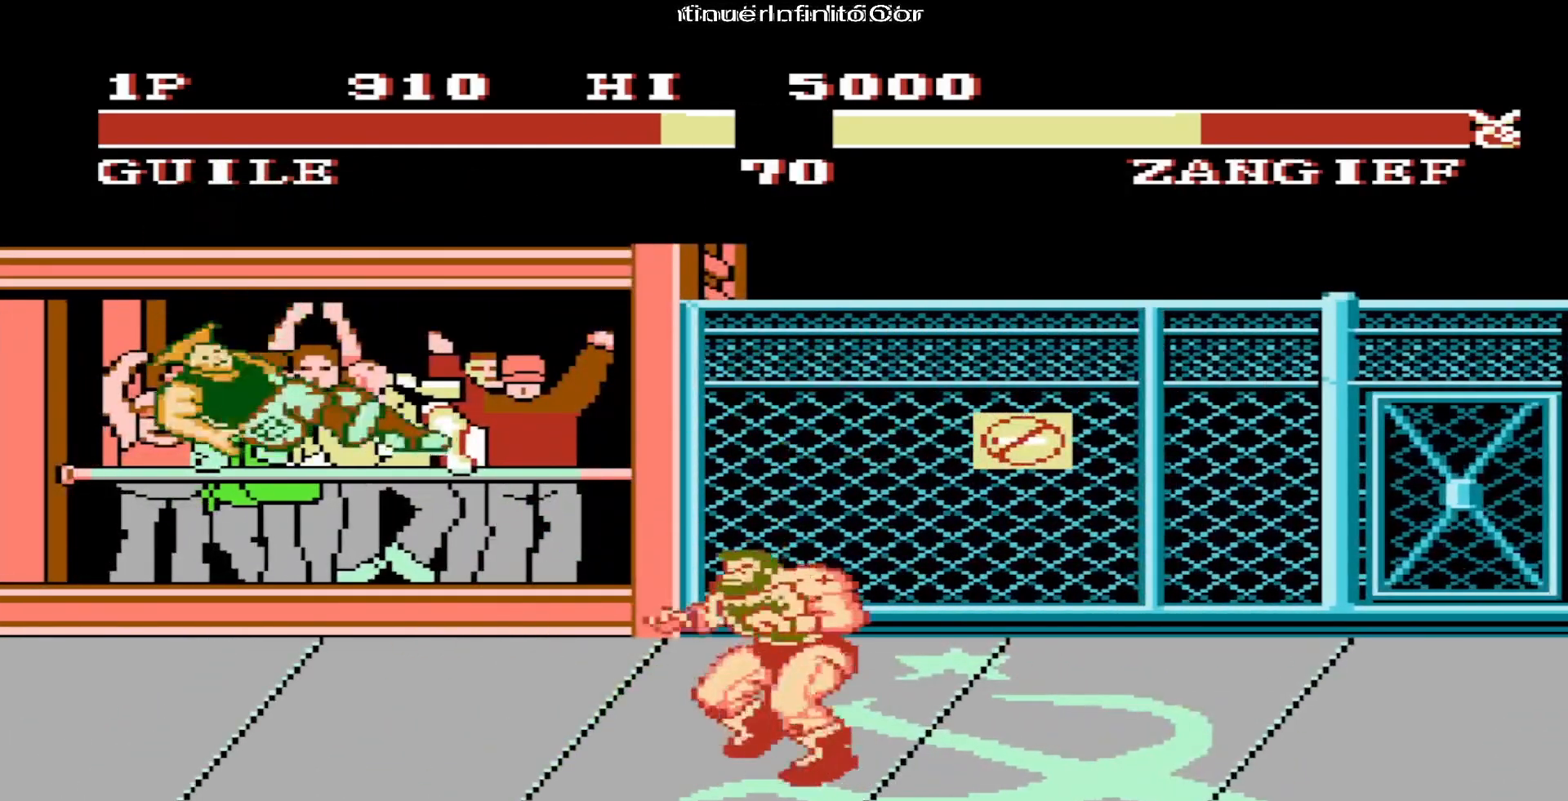
{"buttons": ["A", "DPAD_UP", "DPAD_RIGHT"]}
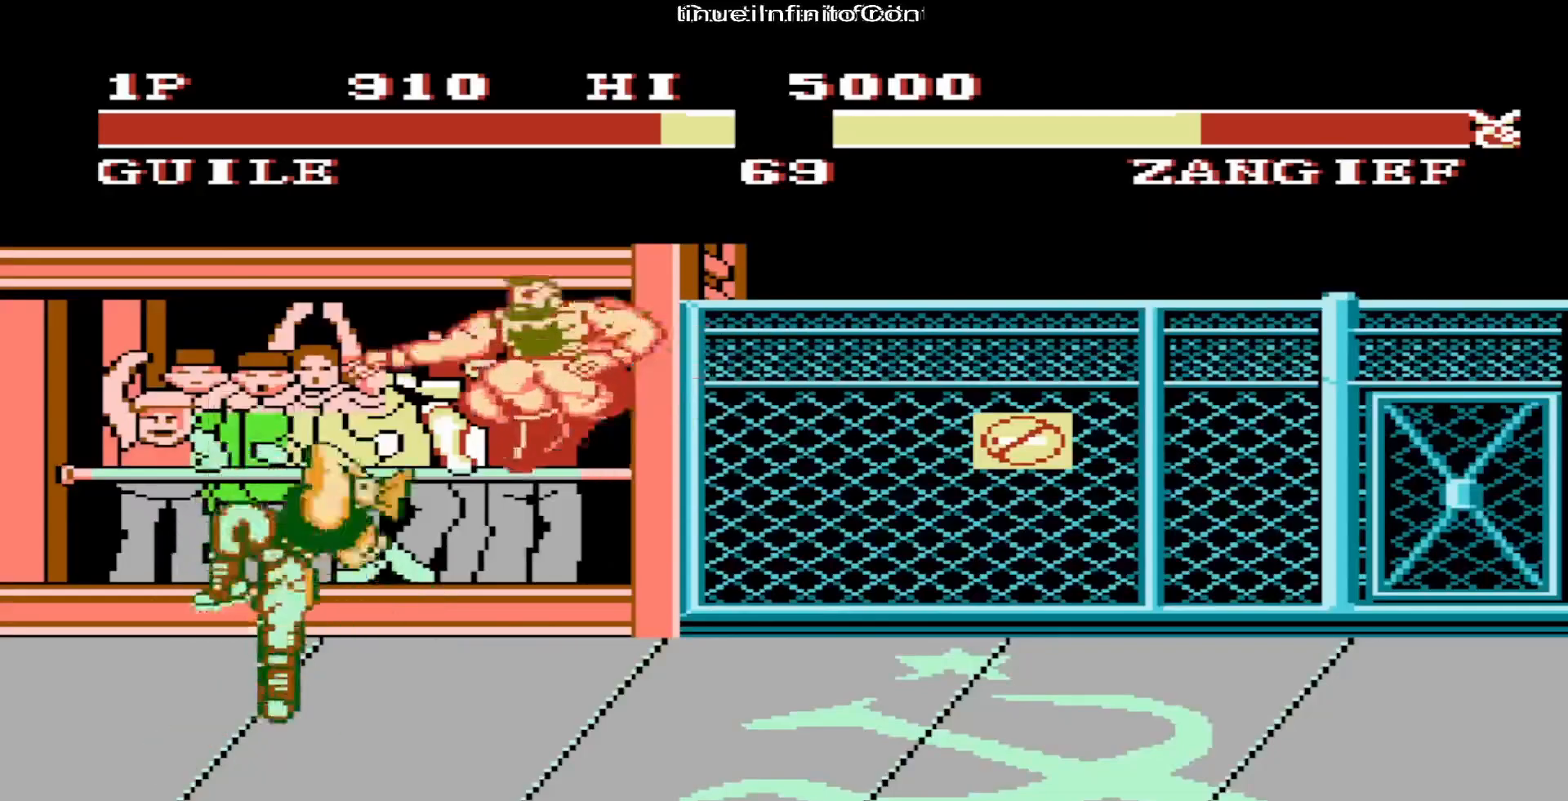
{"buttons": ["A", "DPAD_RIGHT"], "events": [[333, "DPAD_UP", "up"]]}
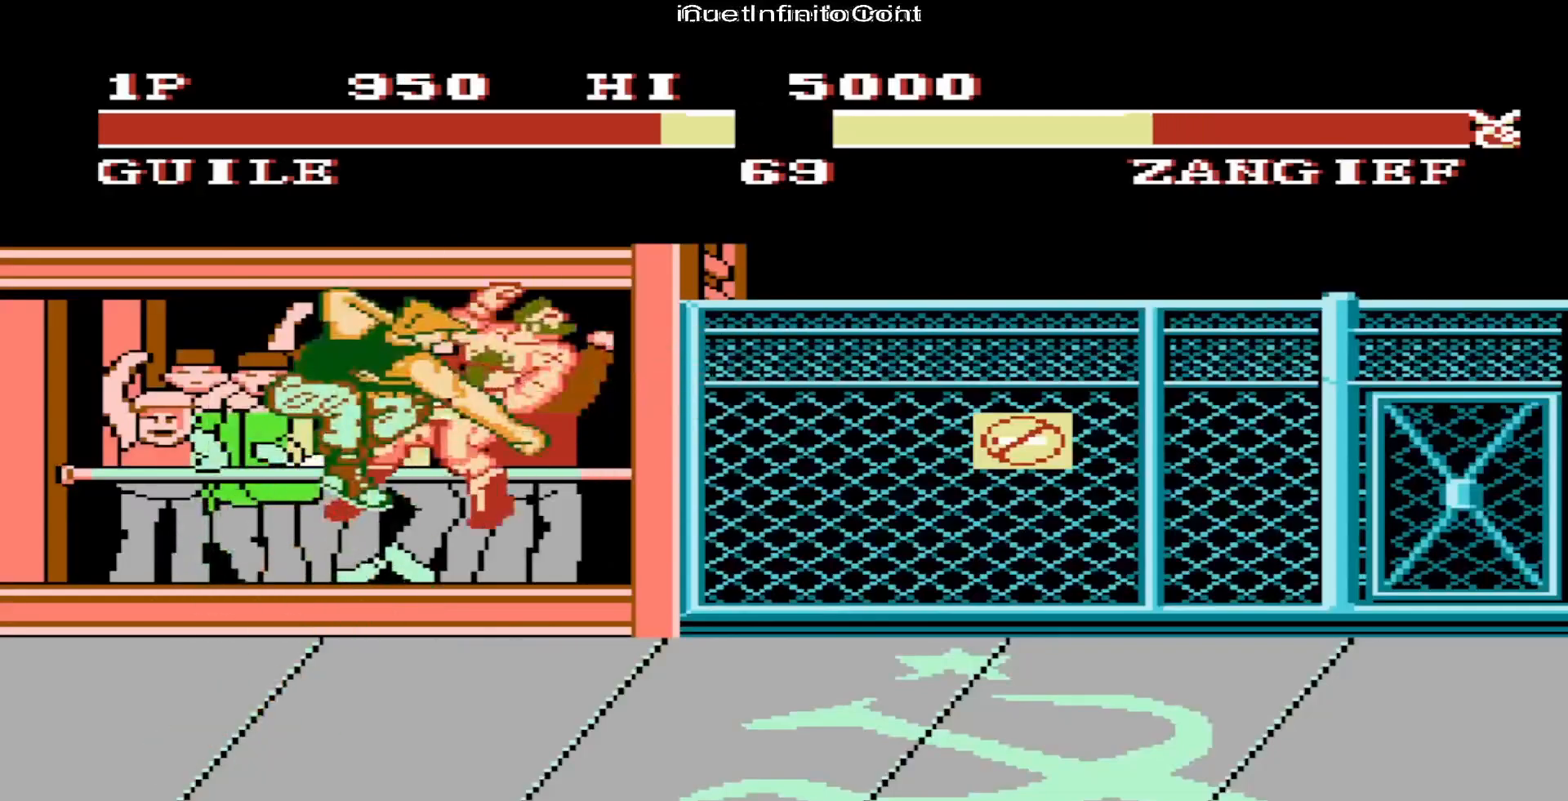
{"buttons": []}
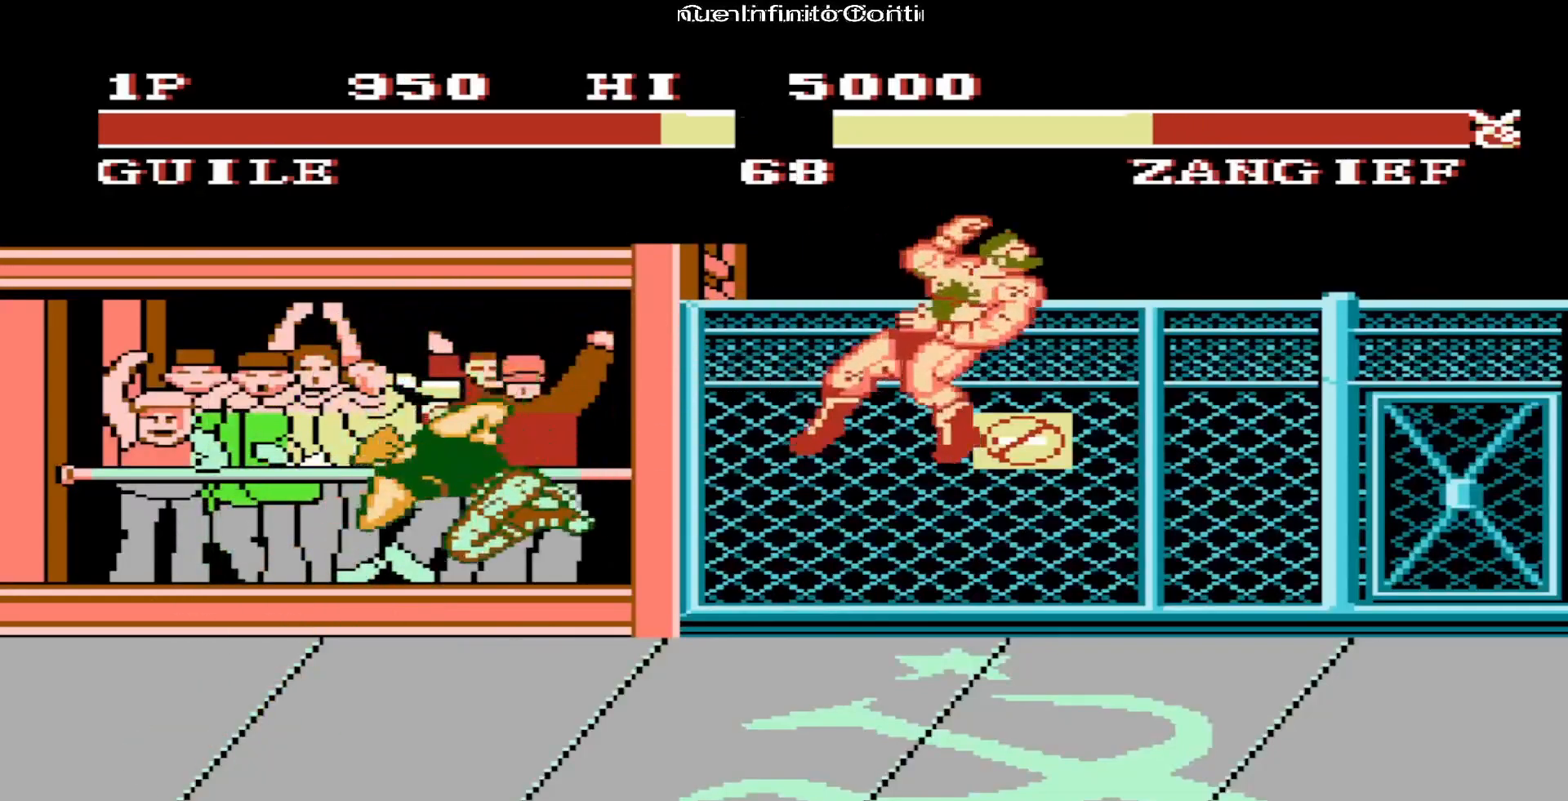
{"buttons": ["DPAD_UP", "DPAD_RIGHT"], "events": [[33, "DPAD_RIGHT", "down"], [150, "DPAD_UP", "down"]]}
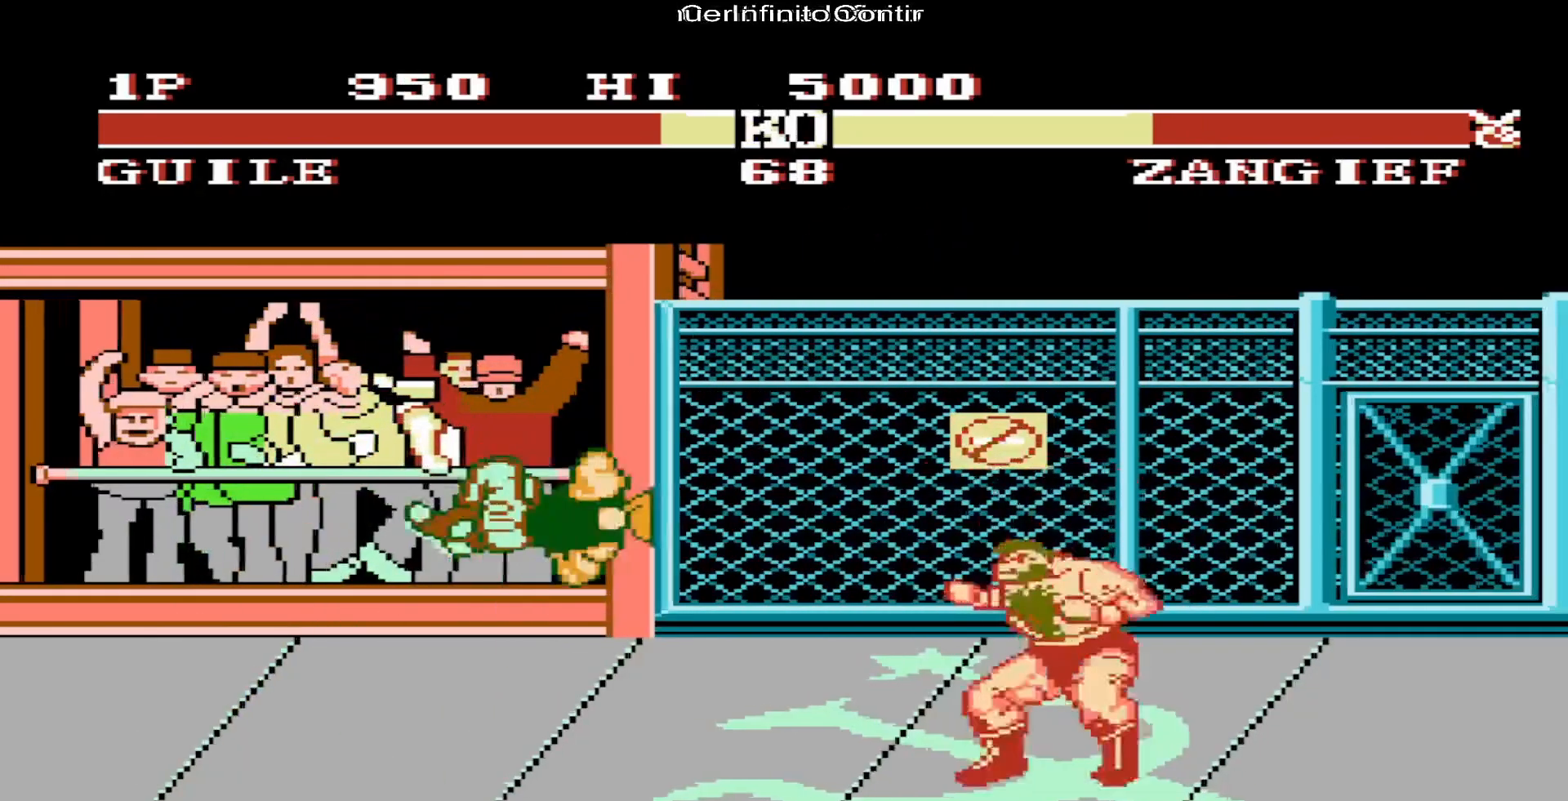
{"buttons": ["A", "DPAD_RIGHT"]}
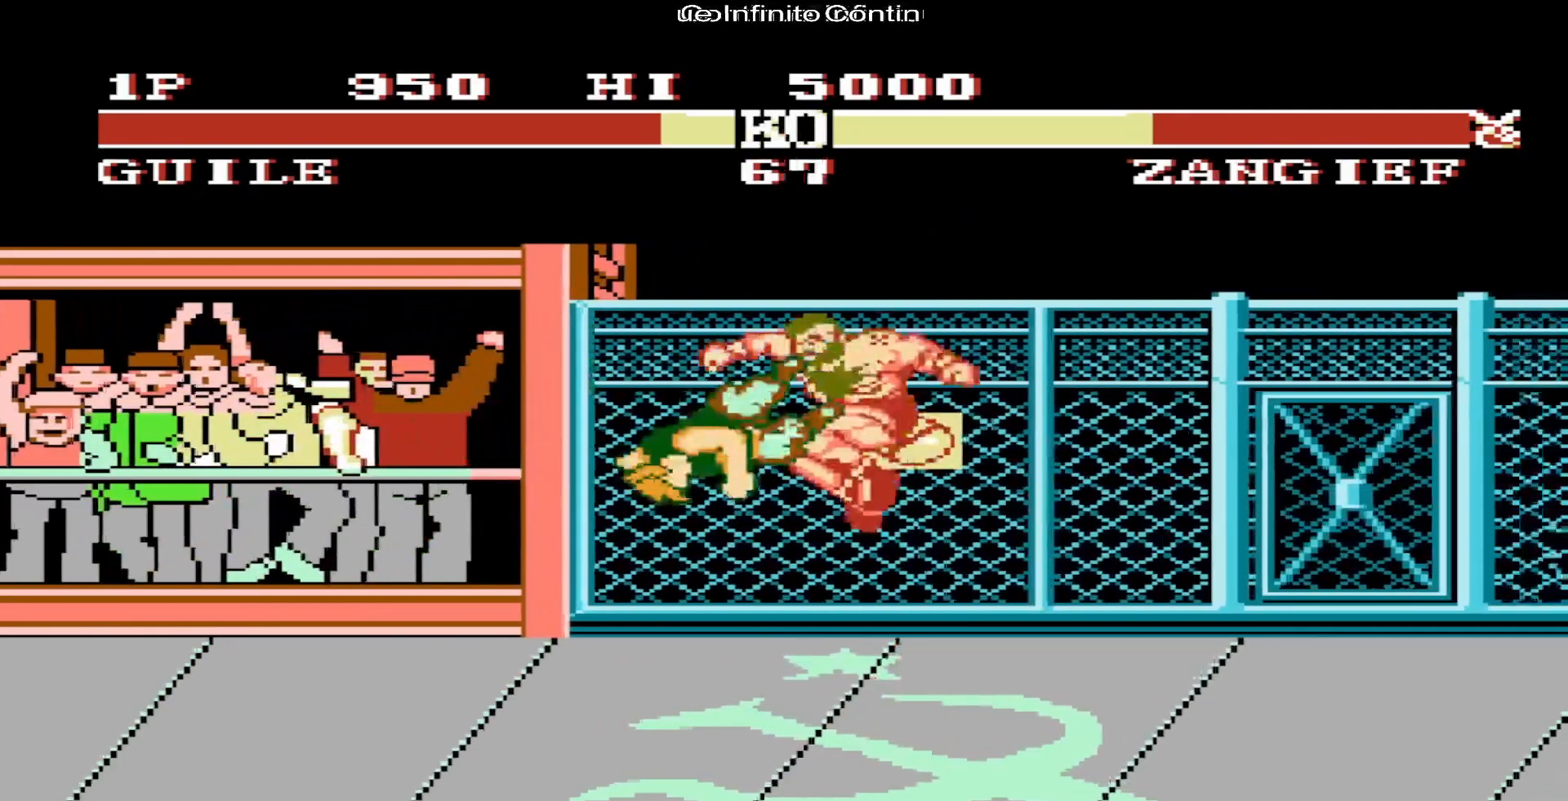
{"buttons": []}
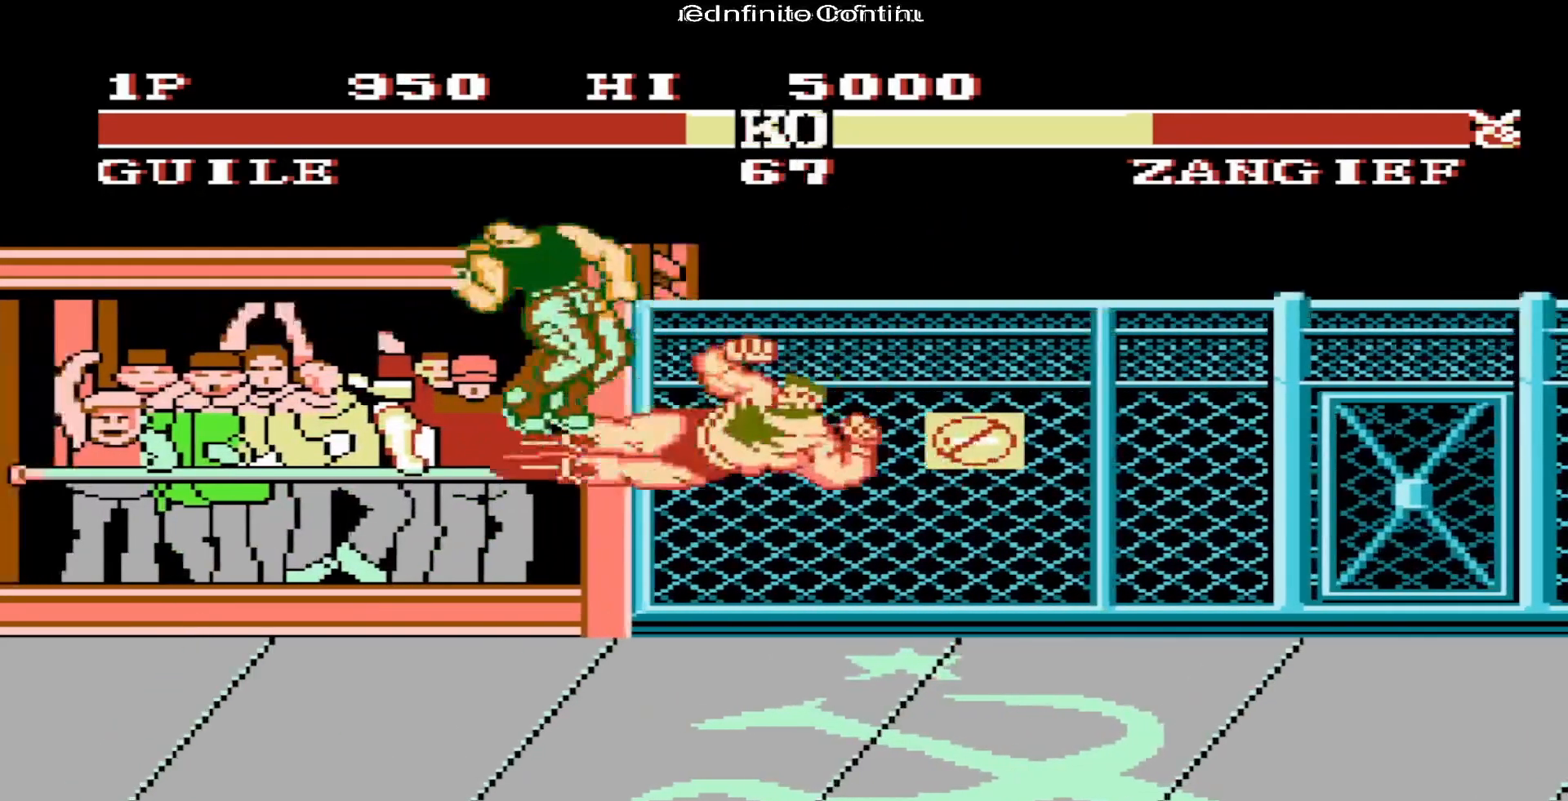
{"buttons": ["DPAD_RIGHT"], "events": [[217, "DPAD_RIGHT", "down"]]}